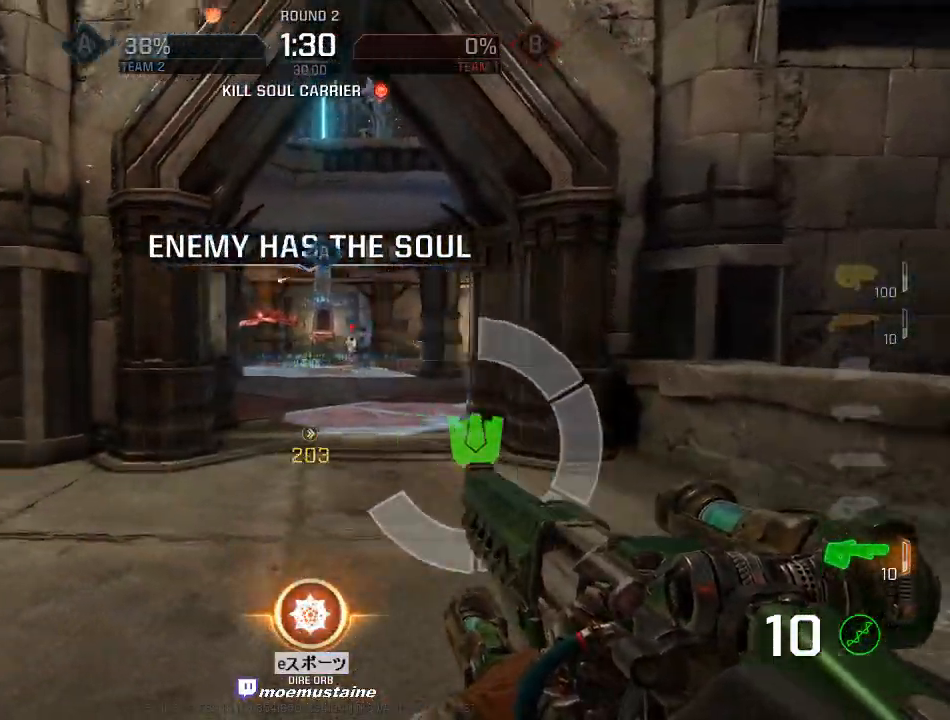
Gameplay with keyboard and mouse; each line is a JSON object with the keys and mouse buttons held at the frame after it. "events" lists presses ("down") and releases ("up") of "a", "caps_lock", "d", "e", "f", "q", "r", "s", "shift", "space", "tab", "w", "mouse_left", "mouse_wheel", "mouse_right" and "mouse_mb5" between this image and that frame as [ms after this image, input, new state], when the widget could be followed in between. "mouse_left", "mouse_wheel", "mouse_right", "mouse_mb5" = the "left", "wheel", "right", "mb5" buttons of the "mouse" list. No other keys are recorded. "wheel" means that the mouse wheel is clicked or scrolled. Mouse movement is not recorded. Not read: other_keys.
{"keys": ["a", "w"], "mouse": [], "events": [[50, "w", "down"], [267, "mouse_right", "down"], [333, "mouse_right", "up"]]}
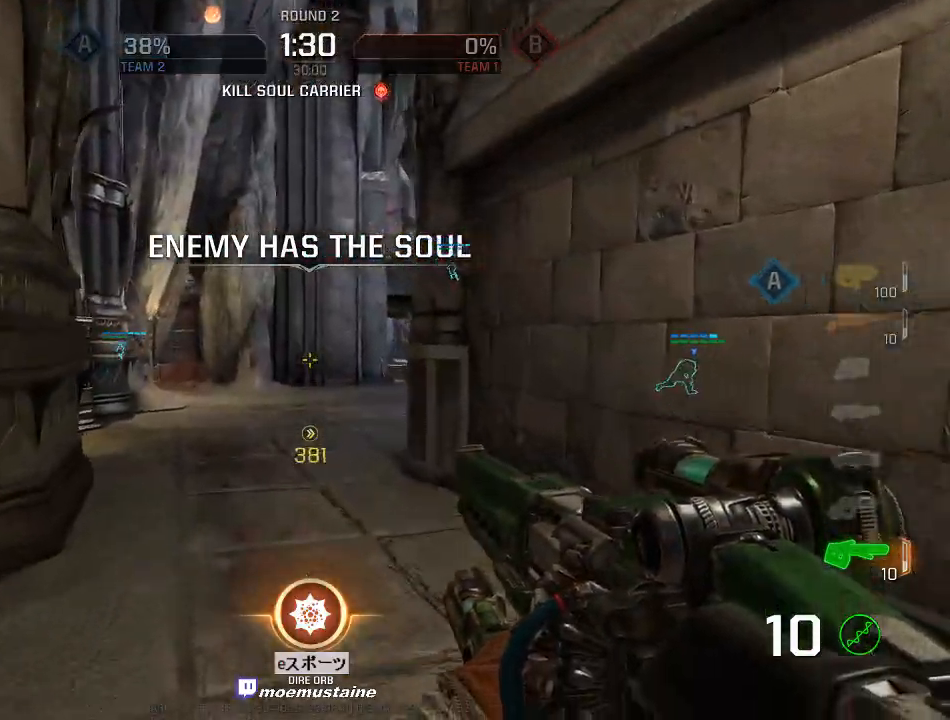
{"keys": ["a"], "mouse": ["right"], "events": [[183, "w", "up"], [317, "mouse_right", "down"]]}
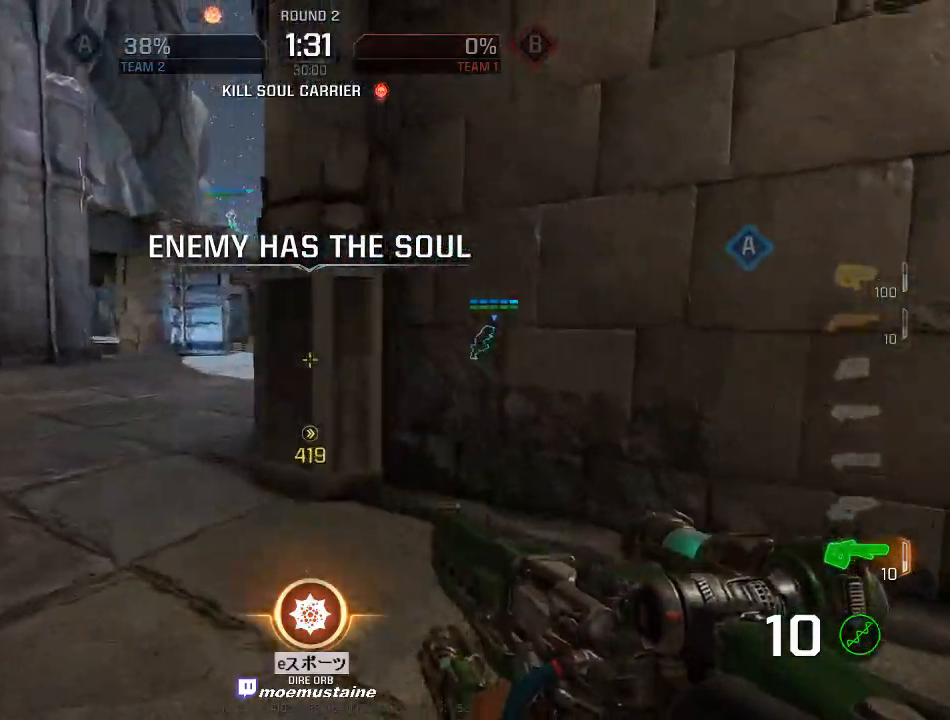
{"keys": ["a"], "mouse": [], "events": [[50, "mouse_right", "up"], [50, "w", "down"], [100, "w", "up"]]}
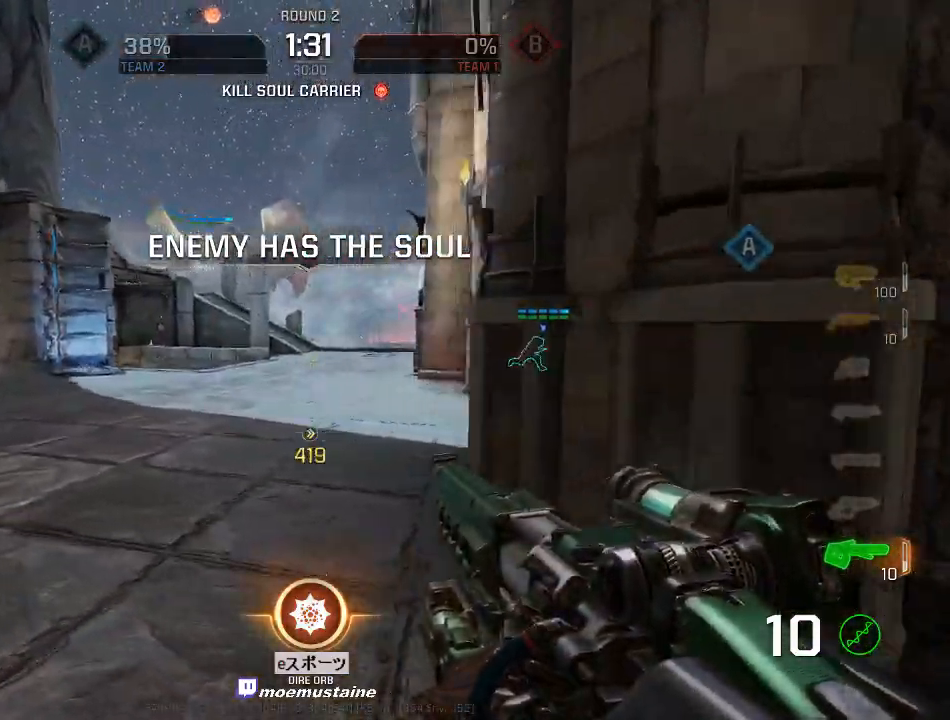
{"keys": ["a", "s"], "mouse": [], "events": [[33, "w", "down"], [100, "a", "up"], [183, "a", "down"], [283, "w", "up"], [433, "s", "down"]]}
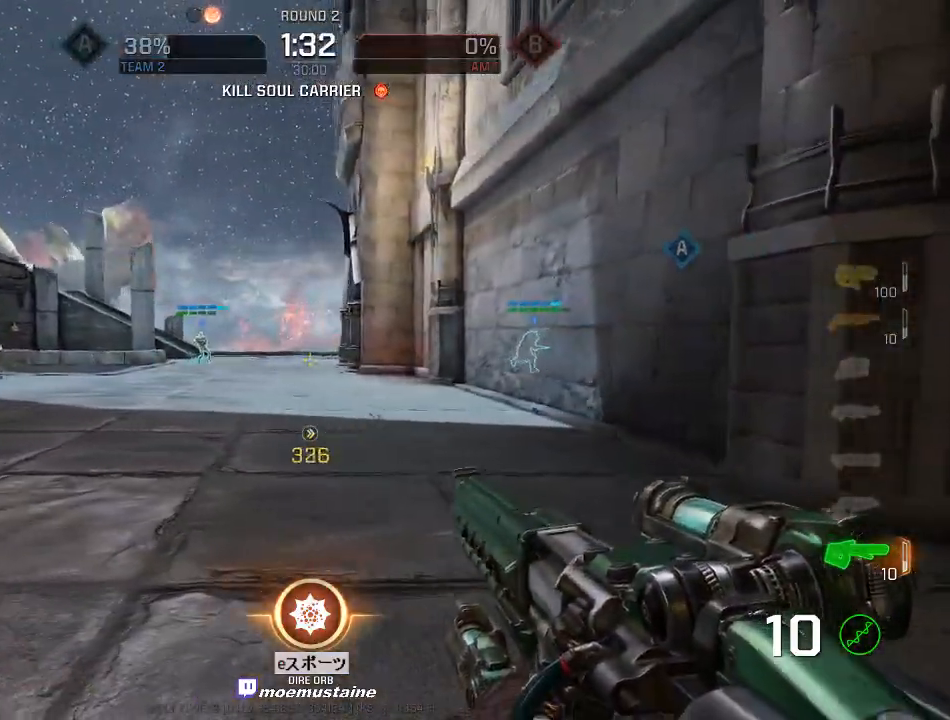
{"keys": ["w"], "mouse": [], "events": [[167, "s", "up"], [283, "d", "down"], [317, "a", "up"], [417, "w", "down"], [500, "d", "up"]]}
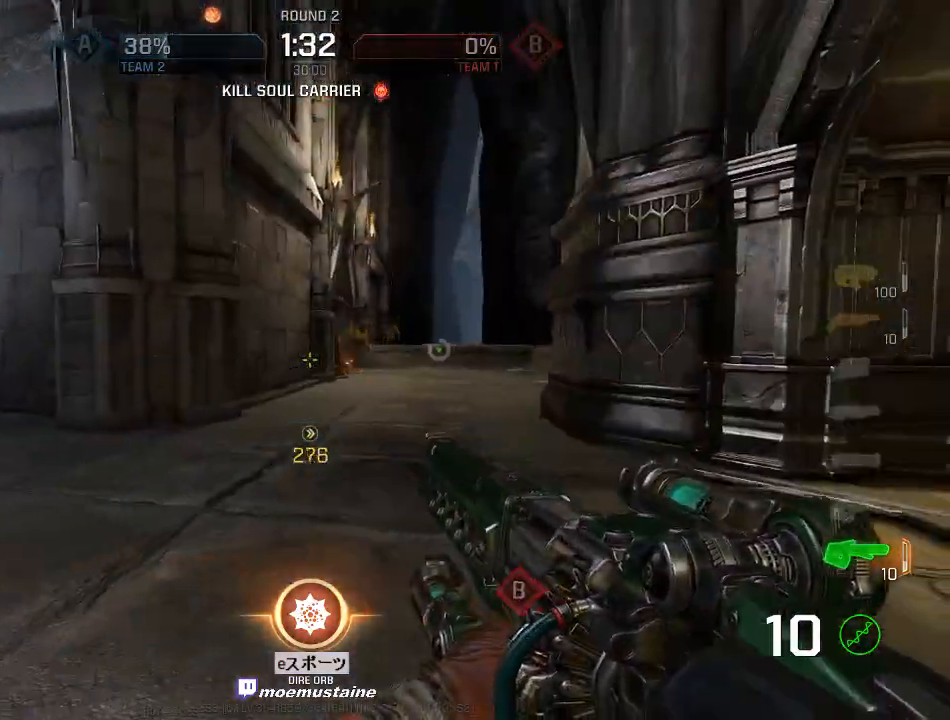
{"keys": ["a", "d"], "mouse": [], "events": [[133, "d", "down"], [383, "d", "up"], [400, "d", "down"], [483, "w", "up"], [500, "a", "down"]]}
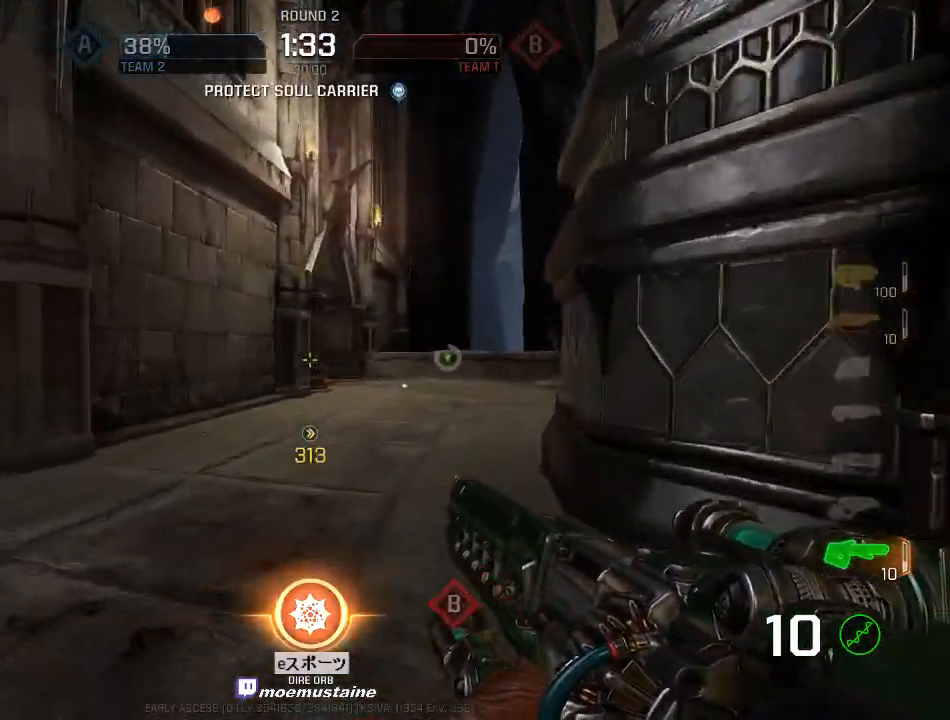
{"keys": ["a"], "mouse": [], "events": [[50, "d", "up"], [67, "s", "down"], [250, "a", "up"], [250, "d", "down"], [367, "a", "down"], [367, "d", "up"], [433, "s", "up"]]}
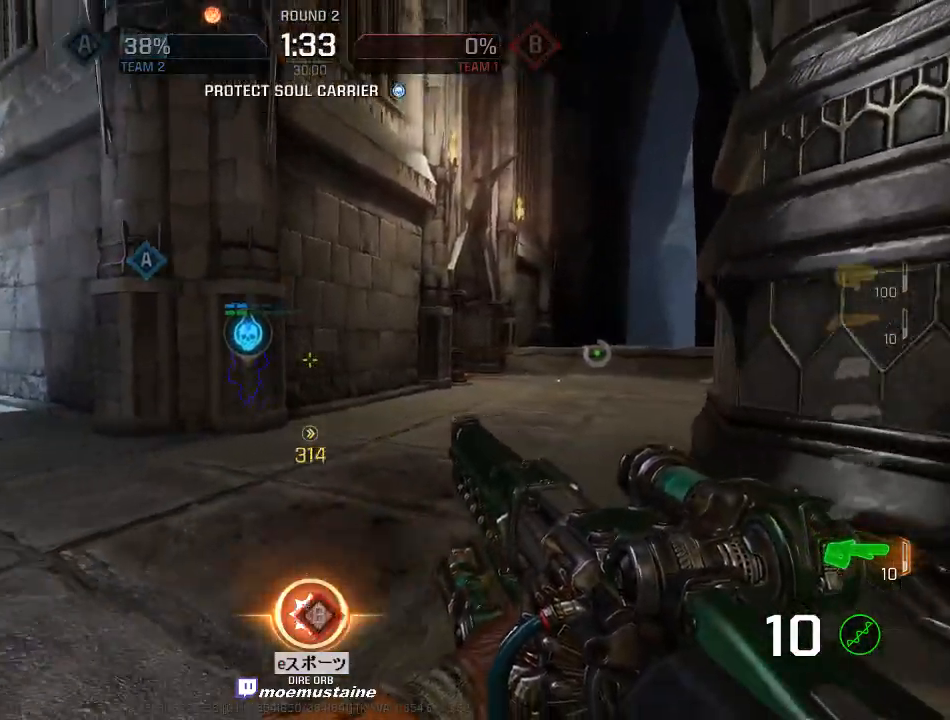
{"keys": ["d", "w"], "mouse": [], "events": [[217, "w", "down"], [250, "a", "up"], [417, "d", "down"]]}
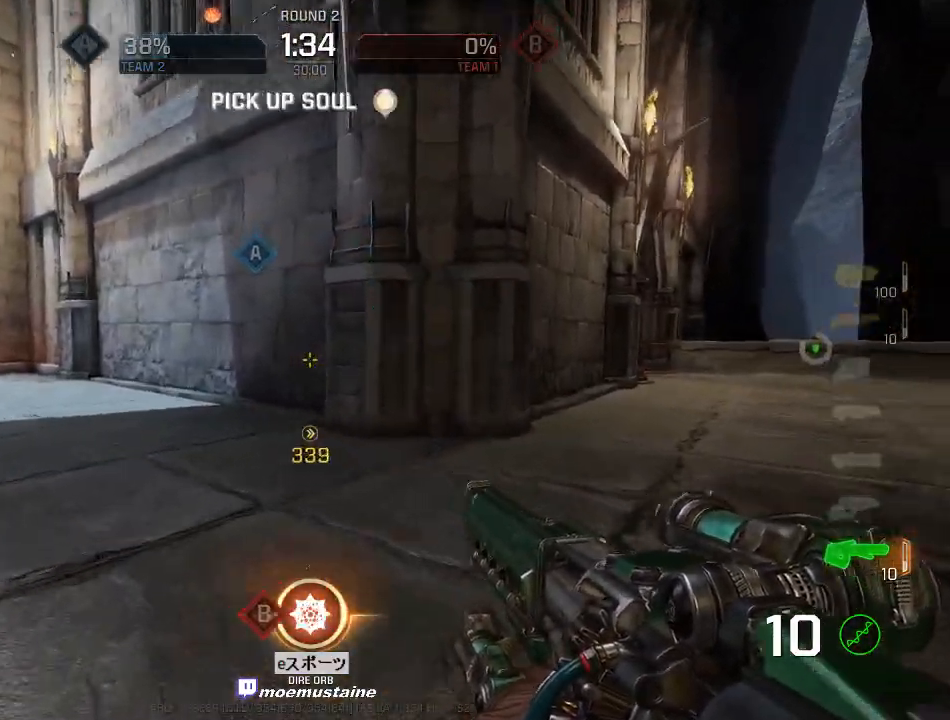
{"keys": ["d", "w"], "mouse": [], "events": [[83, "mouse_right", "down"], [167, "mouse_right", "up"]]}
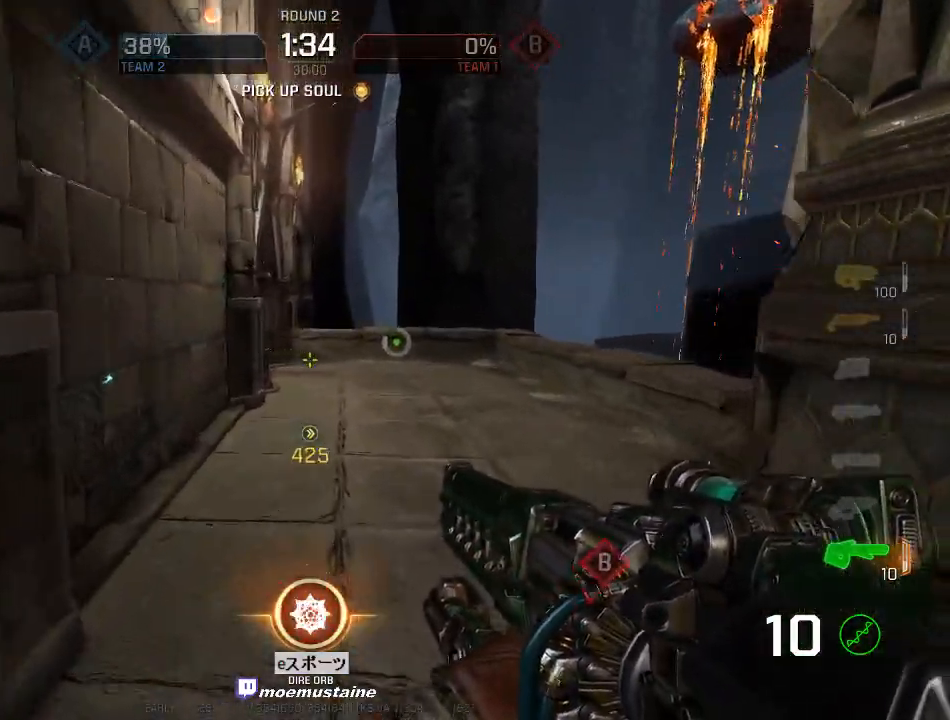
{"keys": ["a", "w"], "mouse": [], "events": [[200, "mouse_right", "down"], [267, "a", "down"], [317, "d", "up"], [350, "mouse_right", "up"]]}
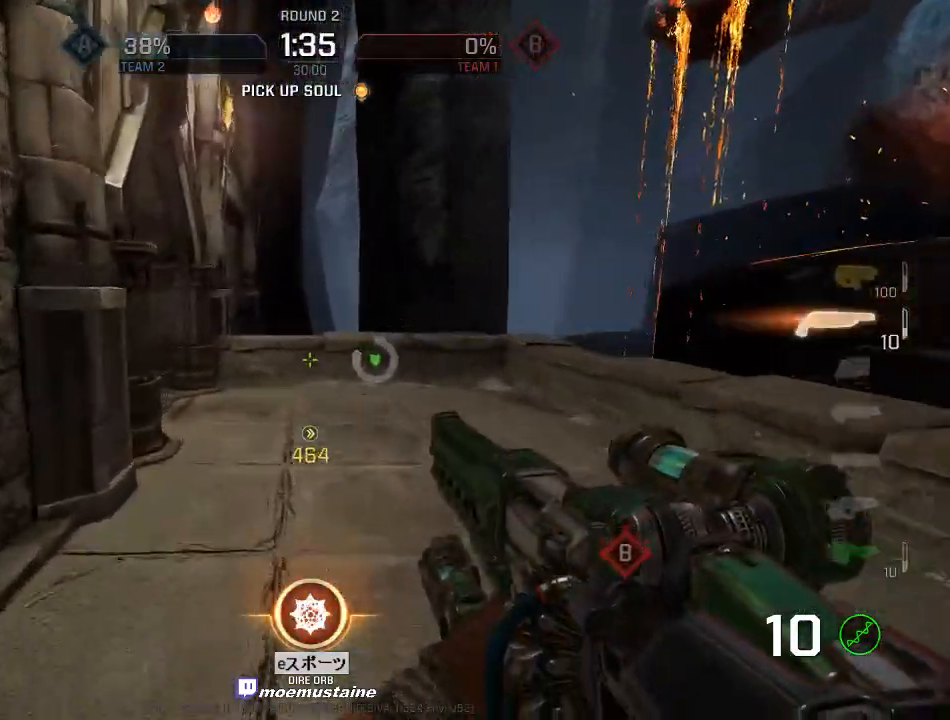
{"keys": ["d"], "mouse": [], "events": [[317, "d", "down"], [383, "a", "up"], [433, "w", "up"]]}
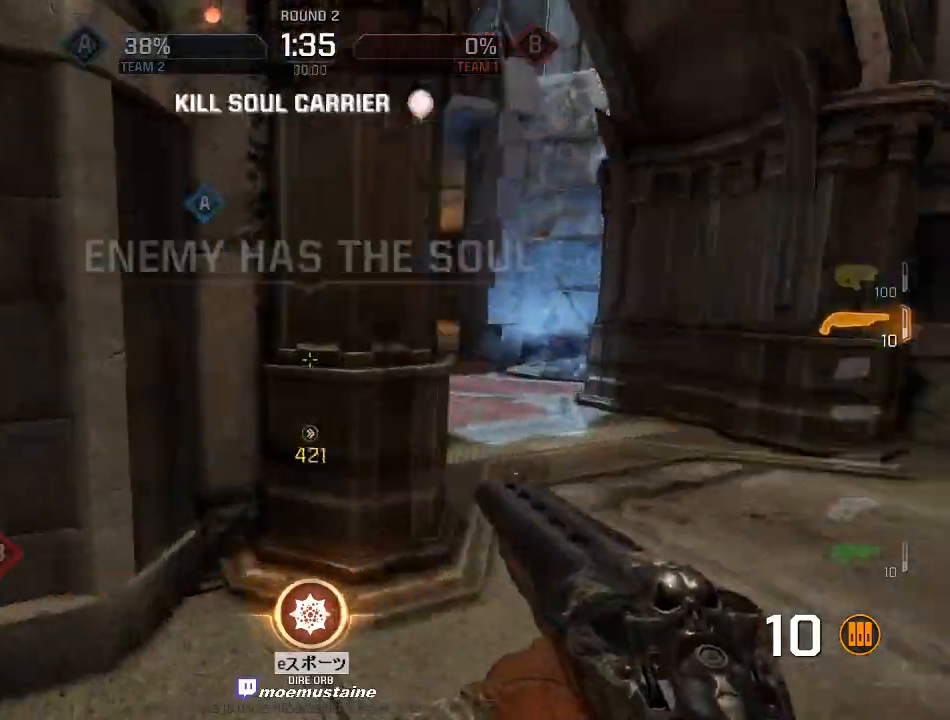
{"keys": ["d", "w"], "mouse": [], "events": [[117, "w", "down"], [250, "w", "up"], [333, "w", "down"]]}
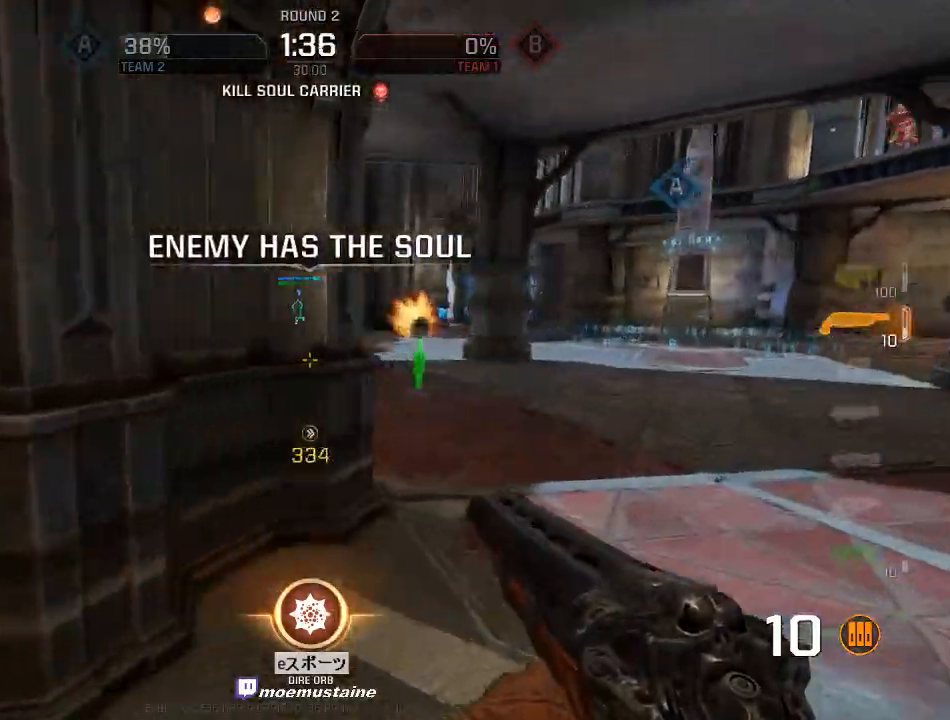
{"keys": ["a", "d", "s"], "mouse": ["left"], "events": [[183, "d", "up"], [433, "d", "down"], [450, "w", "up"], [467, "a", "down"], [467, "mouse_left", "down"], [500, "s", "down"]]}
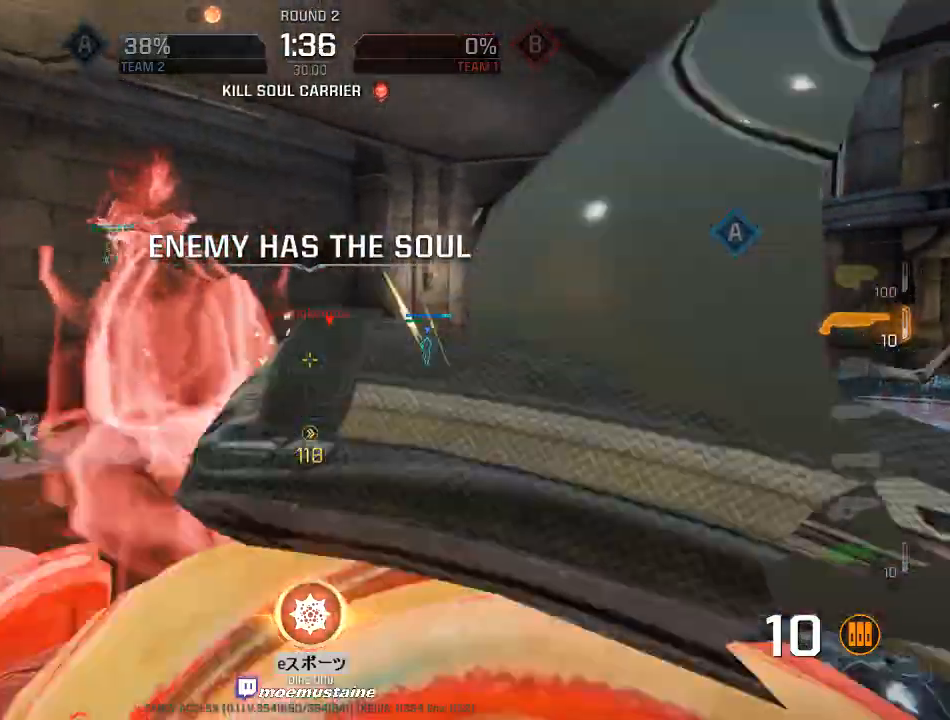
{"keys": ["a"], "mouse": [], "events": [[33, "d", "up"], [100, "mouse_left", "up"], [433, "s", "up"]]}
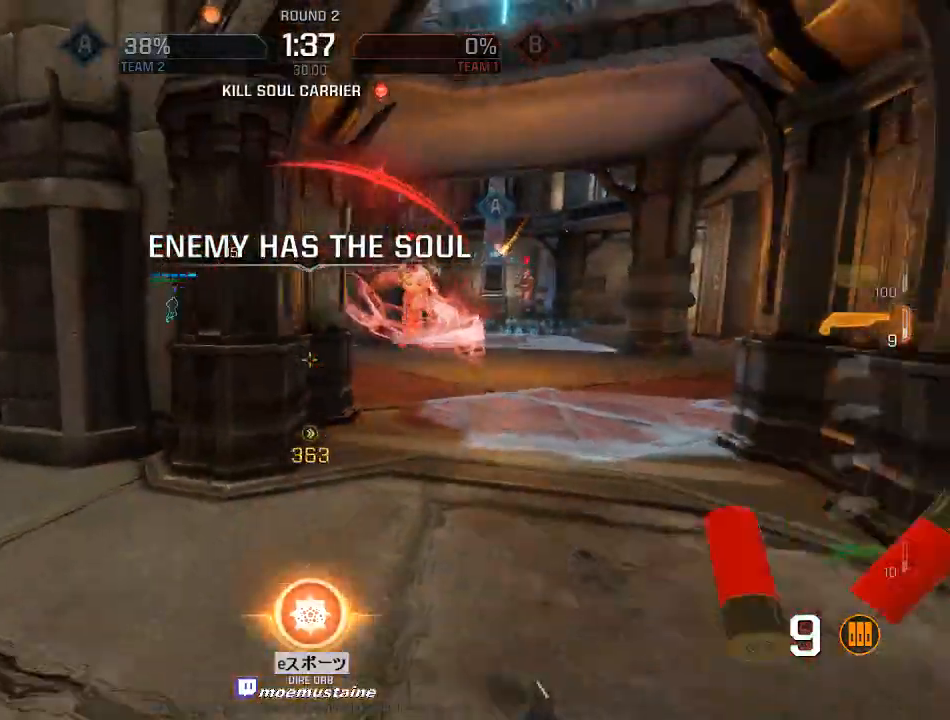
{"keys": ["a"], "mouse": [], "events": [[67, "d", "down"], [100, "a", "up"], [133, "s", "down"], [200, "a", "down"], [200, "d", "up"], [233, "s", "up"], [267, "w", "down"], [283, "a", "up"], [317, "d", "down"], [400, "a", "down"], [450, "d", "up"], [483, "w", "up"]]}
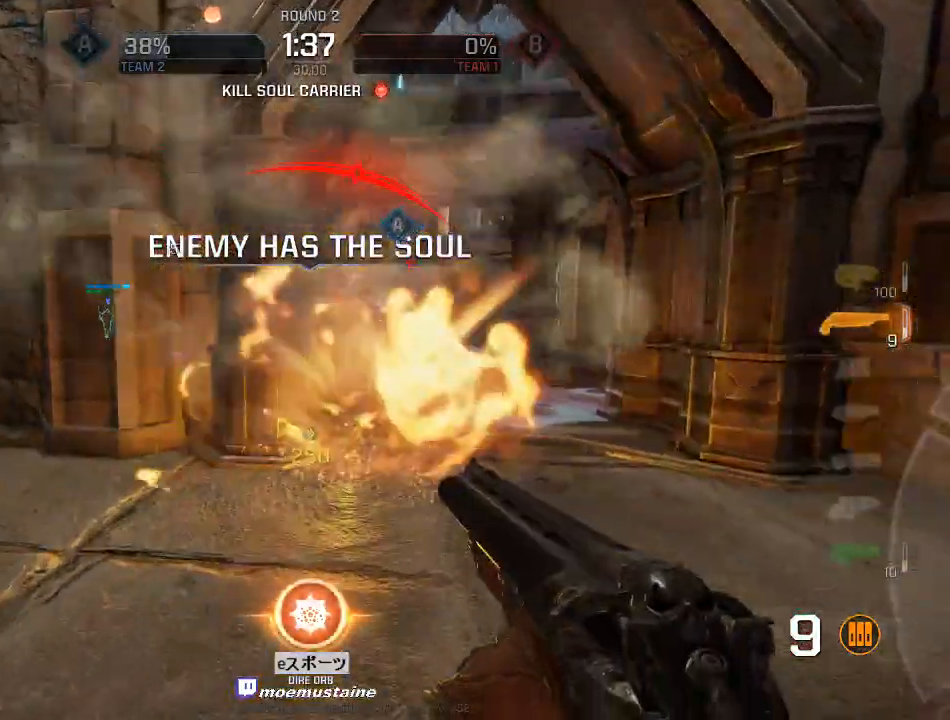
{"keys": ["a", "s"], "mouse": ["right"], "events": [[83, "mouse_left", "down"], [250, "mouse_left", "up"], [367, "s", "down"], [433, "mouse_right", "down"]]}
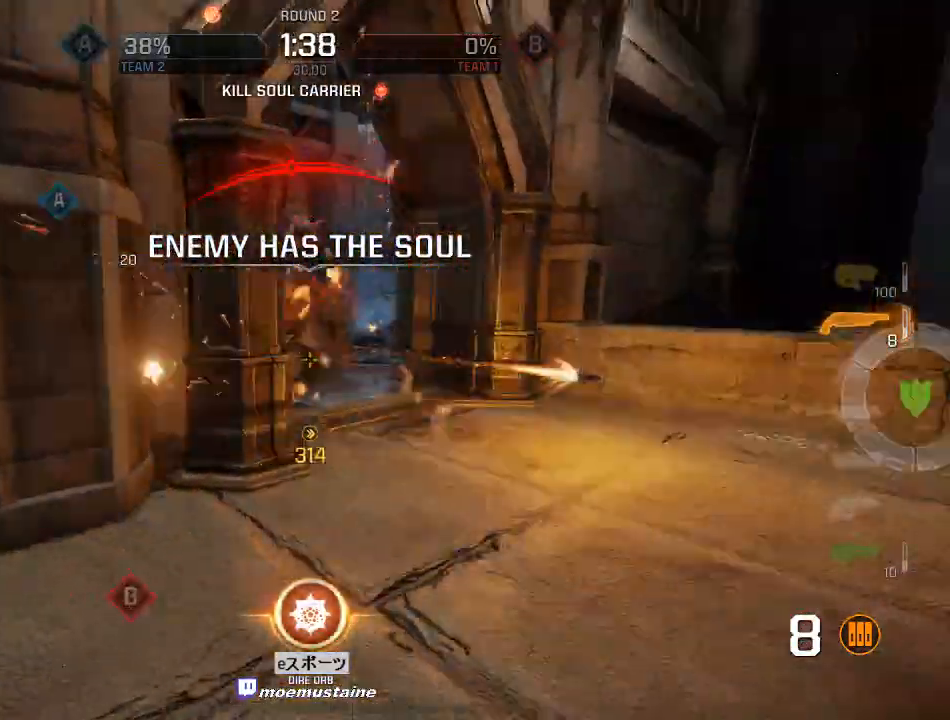
{"keys": ["a", "s"], "mouse": [], "events": [[100, "mouse_right", "up"]]}
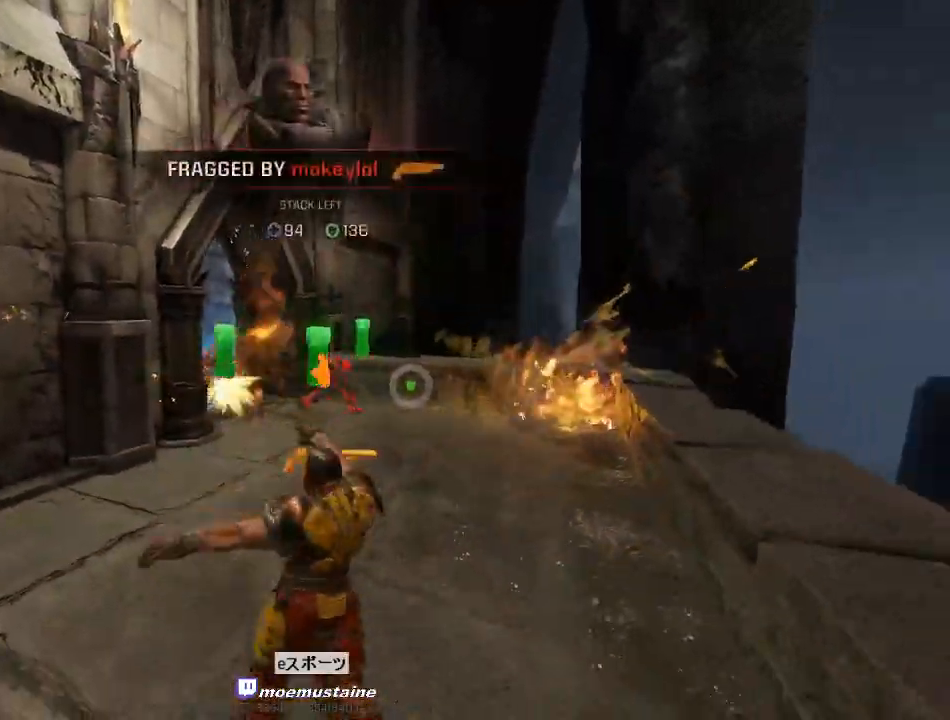
{"keys": [], "mouse": [], "events": [[133, "a", "up"], [133, "s", "up"]]}
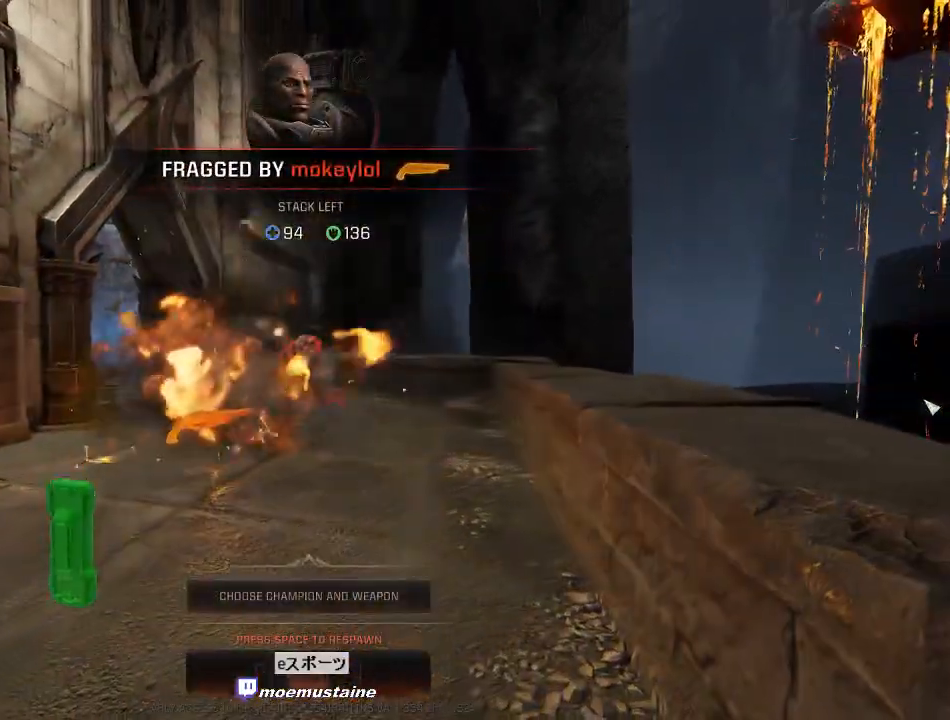
{"keys": [], "mouse": [], "events": []}
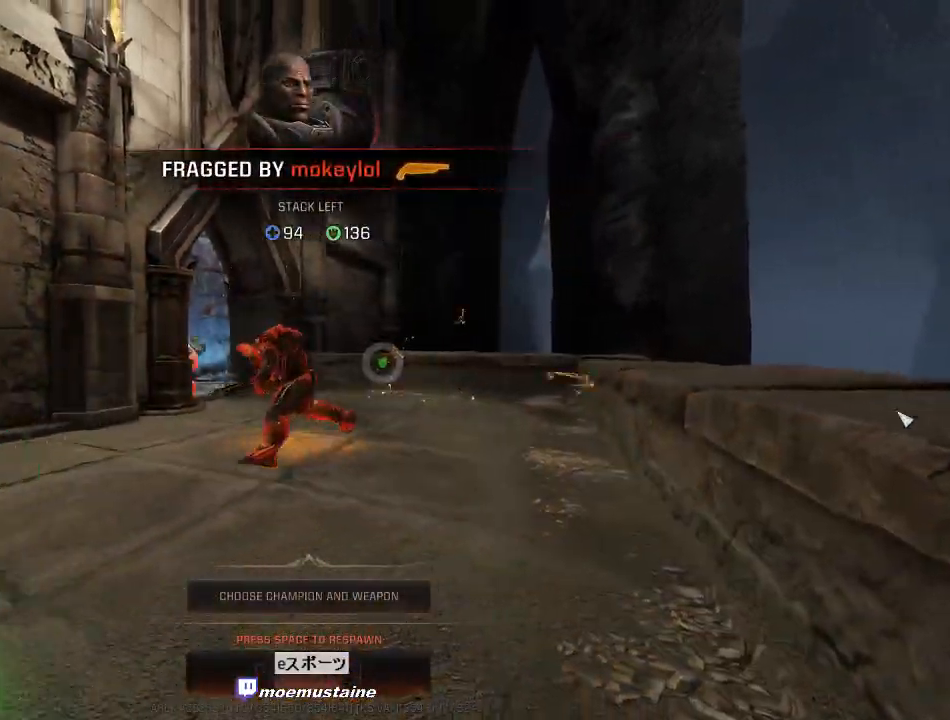
{"keys": [], "mouse": [], "events": []}
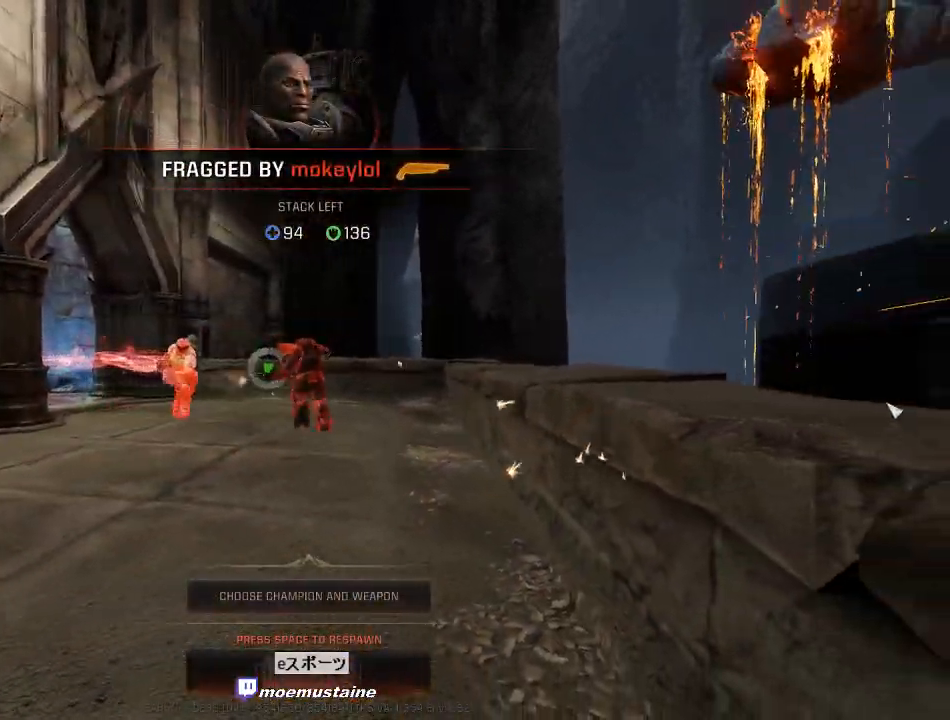
{"keys": [], "mouse": [], "events": []}
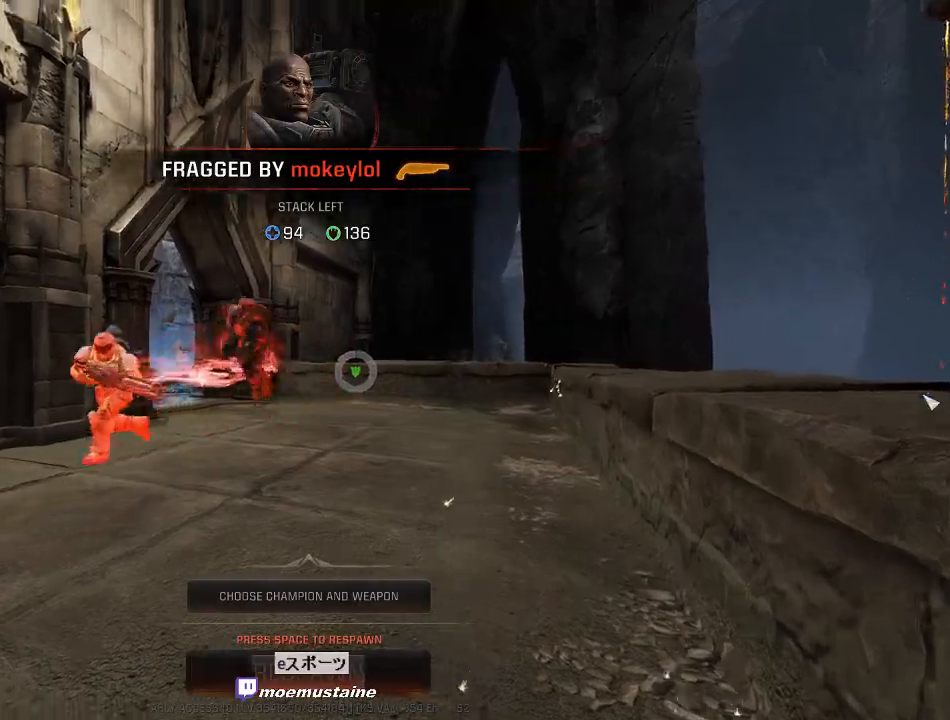
{"keys": [], "mouse": [], "events": []}
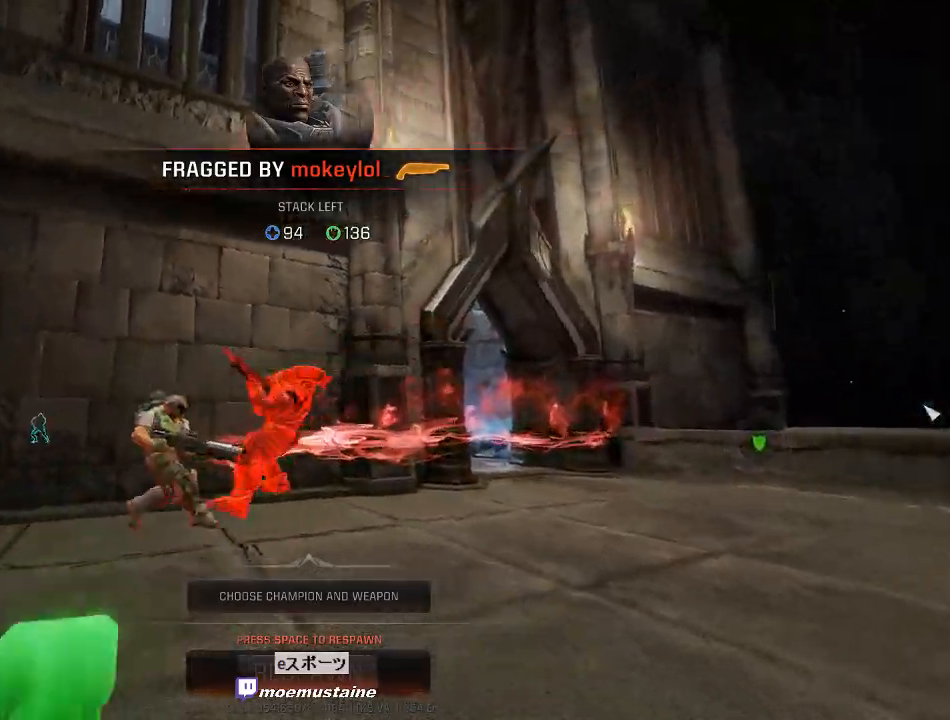
{"keys": [], "mouse": [], "events": []}
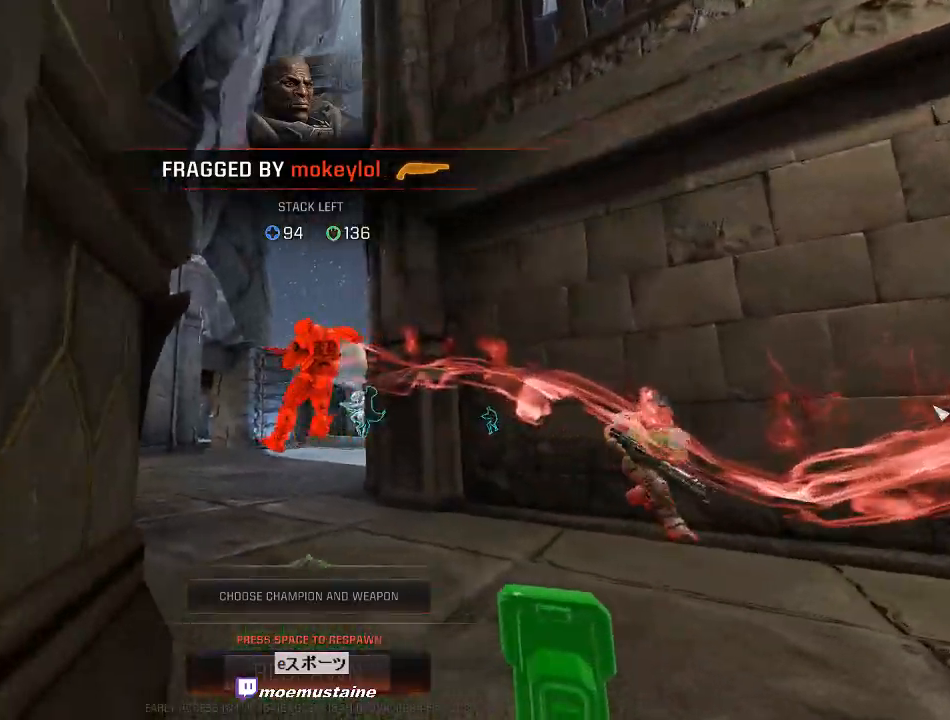
{"keys": [], "mouse": [], "events": []}
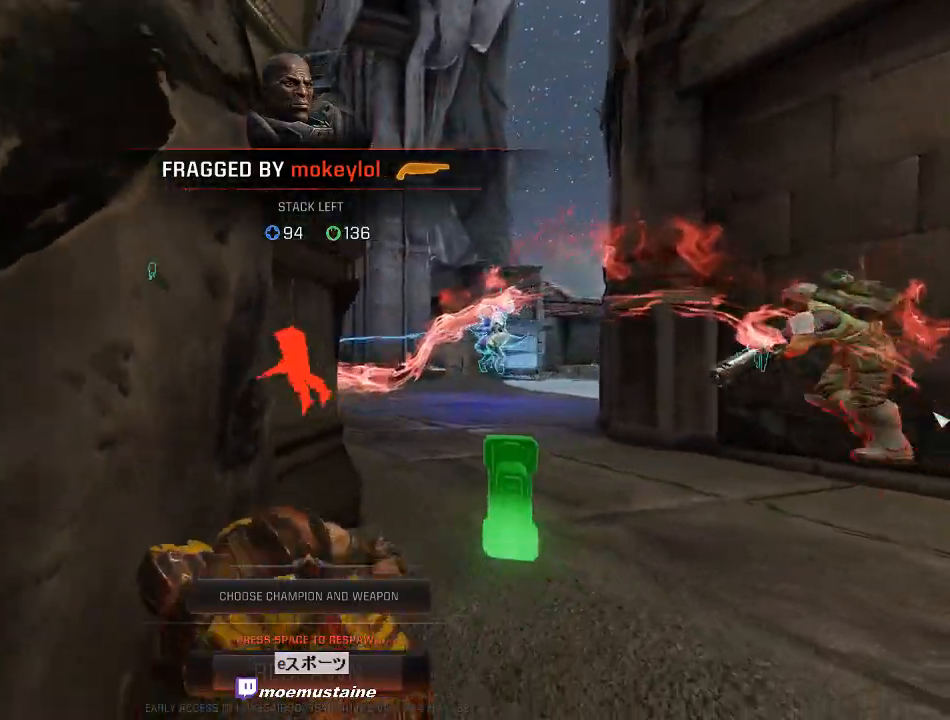
{"keys": ["space"], "mouse": [], "events": [[500, "space", "down"]]}
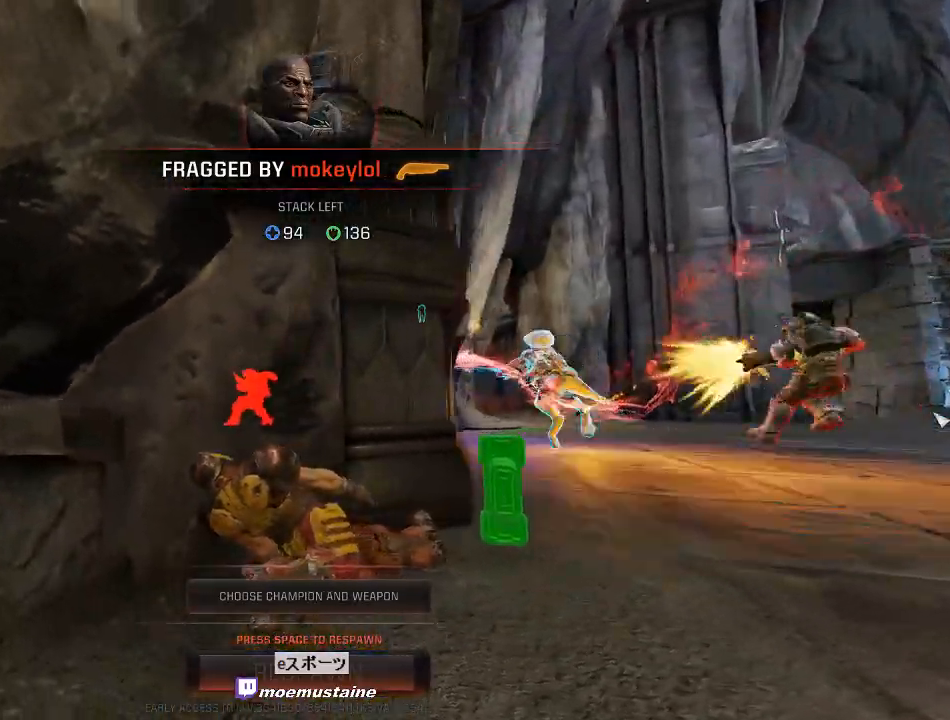
{"keys": [], "mouse": [], "events": [[100, "space", "up"], [217, "space", "down"], [317, "space", "up"]]}
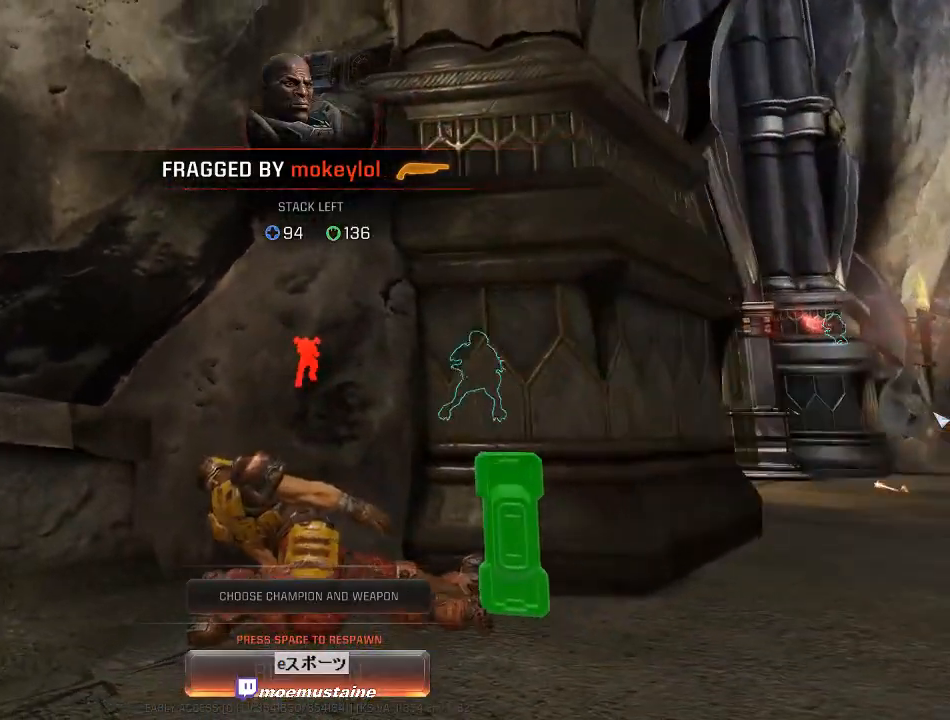
{"keys": ["w"], "mouse": [], "events": [[450, "w", "down"]]}
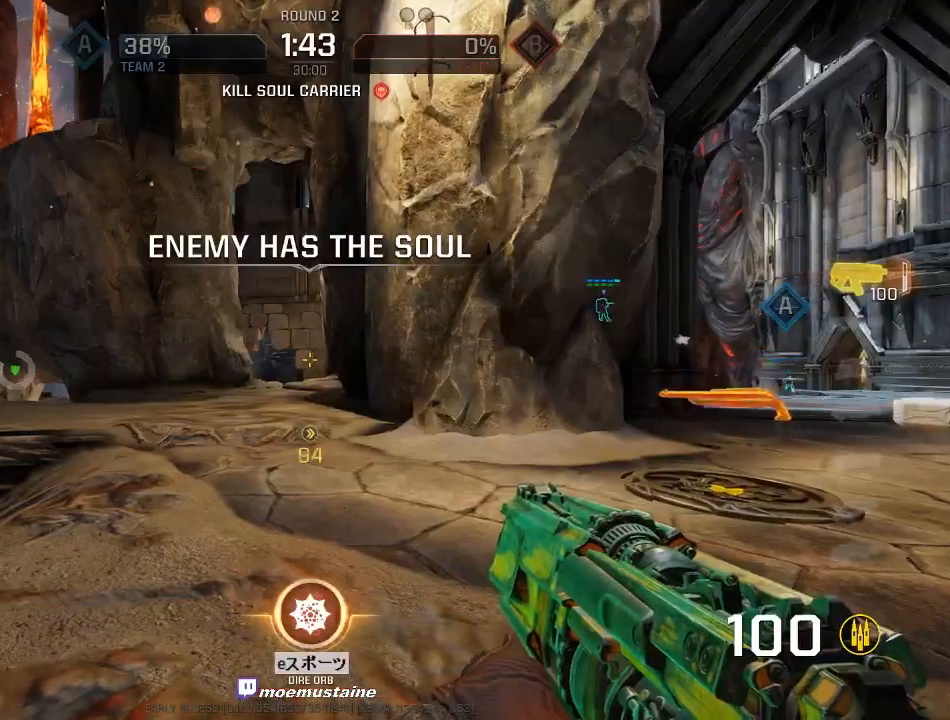
{"keys": ["d", "w"], "mouse": [], "events": [[133, "d", "down"], [283, "mouse_right", "down"], [383, "mouse_right", "up"]]}
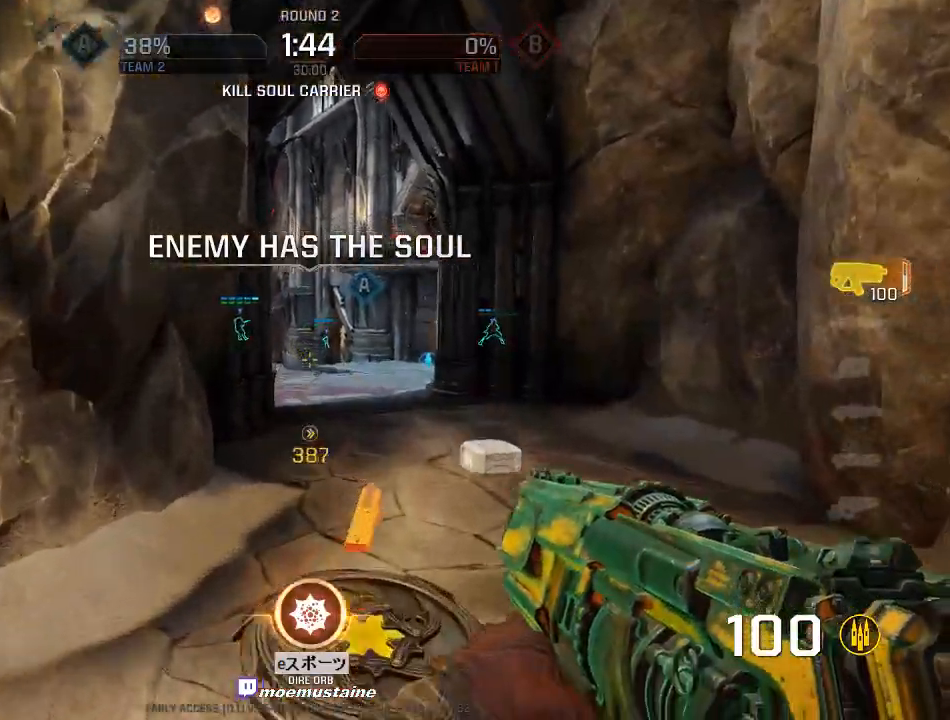
{"keys": ["a", "w"], "mouse": ["right"], "events": [[367, "mouse_right", "down"], [383, "a", "down"], [433, "d", "up"]]}